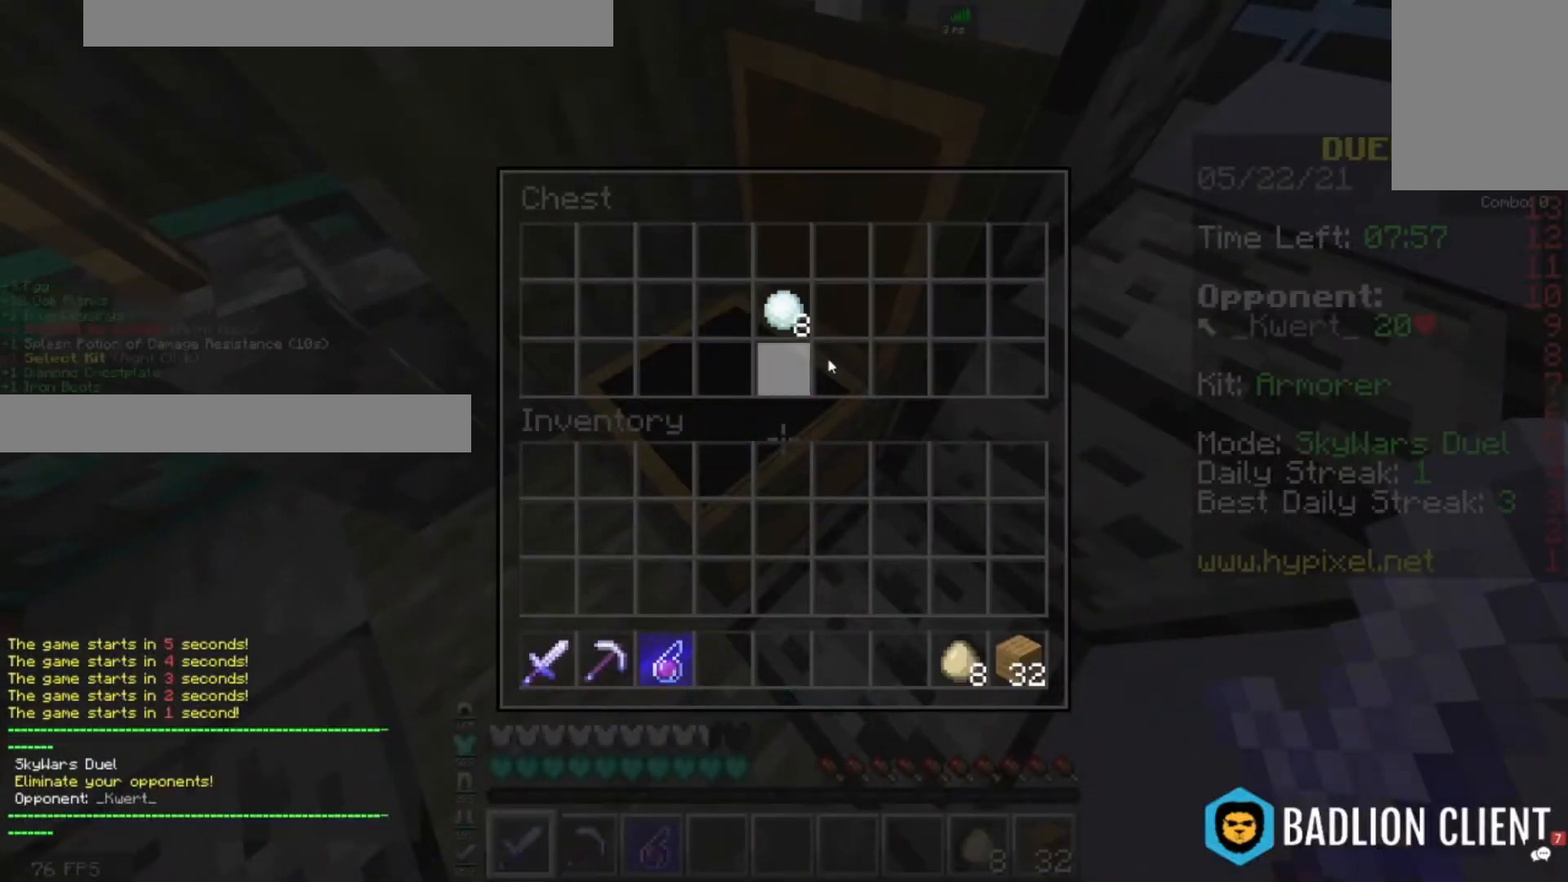
Gameplay with keyboard and mouse; each line is a JSON object with the keys and mouse buttons held at the frame after it. "events" lists presses ("down") and releases ("up") of "a", "d", "s", "space", "w", "mouse_left" and "mouse_right" between this image and that frame as [ms after this image, input, new state], when the widget could be followed in between. "mouse_left", "mouse_right" = the "left", "right" buttons of the "mouse" list. No other keys are recorded. Fast repeated clicks can show as one long hold. Mouse movement is not recorded.
{"keys": [], "mouse": [], "events": []}
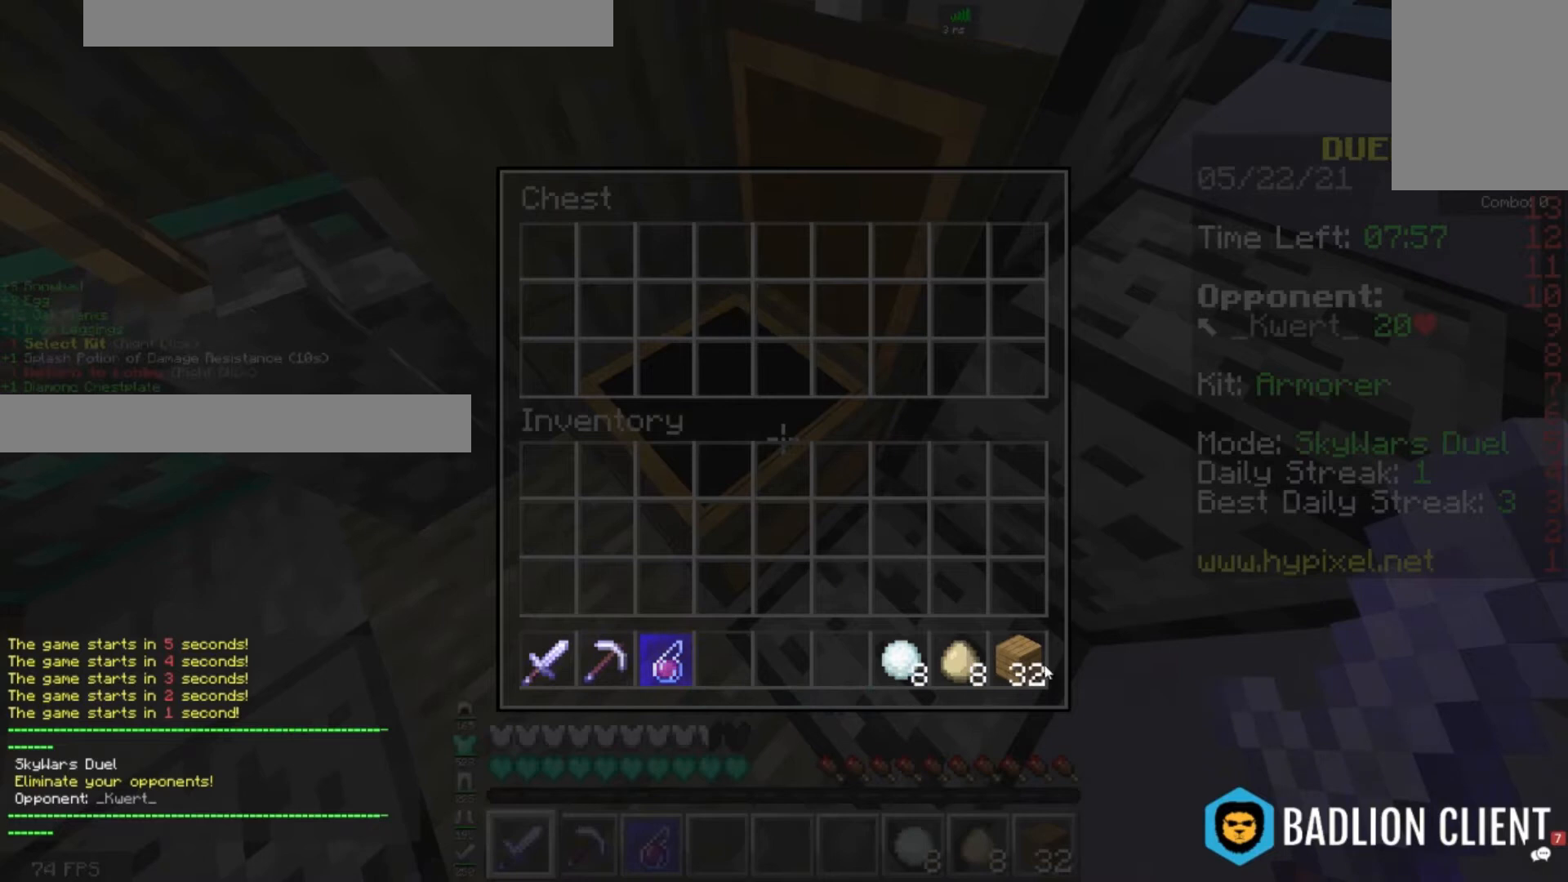
{"keys": [], "mouse": [], "events": []}
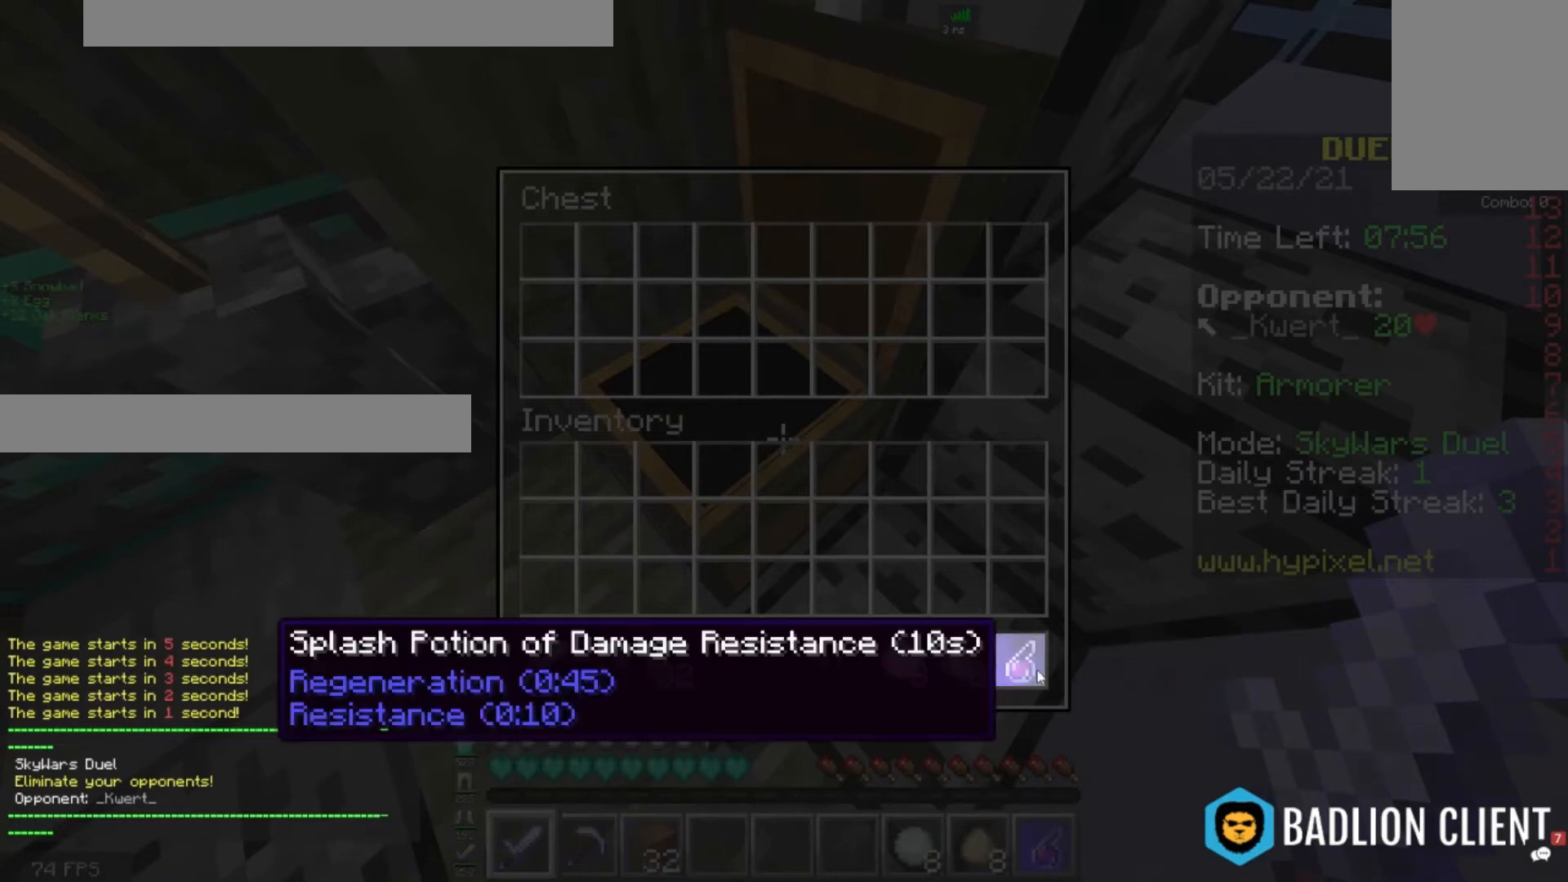
{"keys": [], "mouse": [], "events": []}
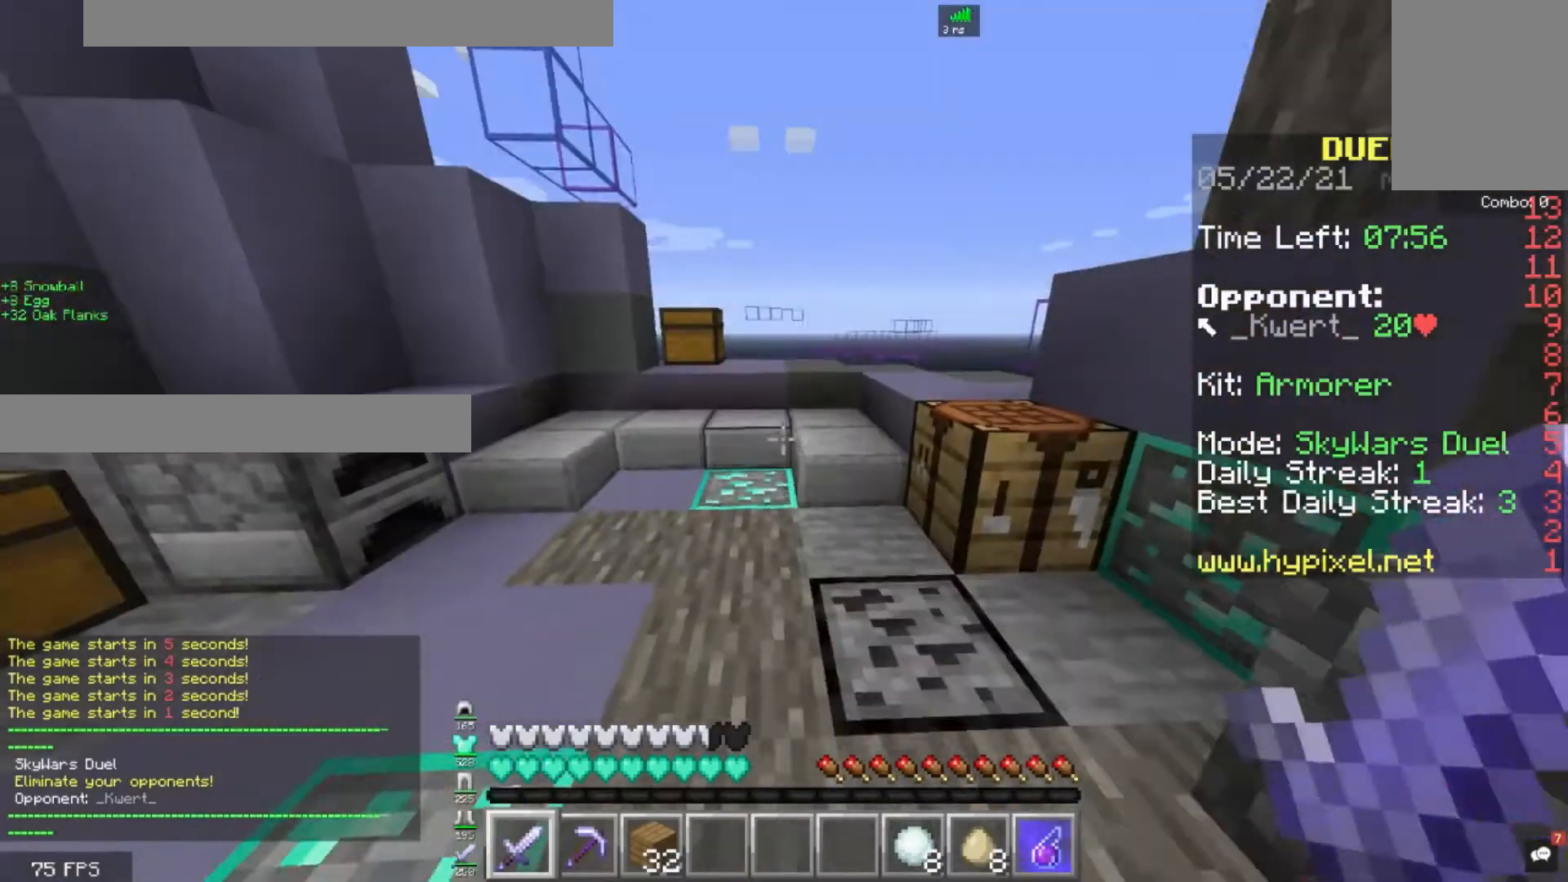
{"keys": ["w"], "mouse": [], "events": [[80, "w", "down"], [120, "a", "down"], [280, "a", "up"]]}
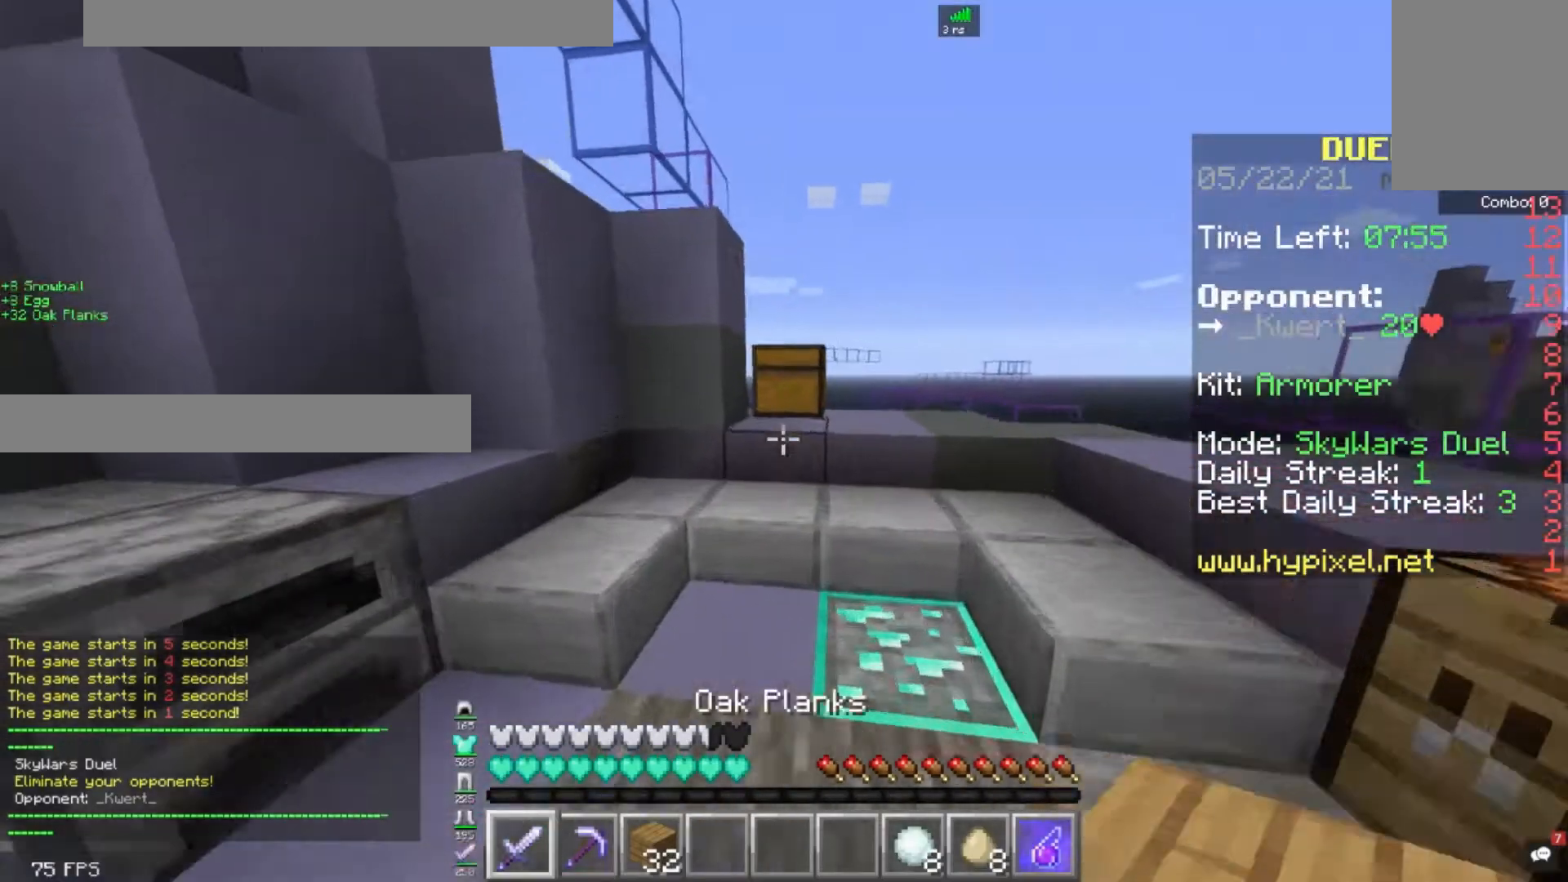
{"keys": [], "mouse": []}
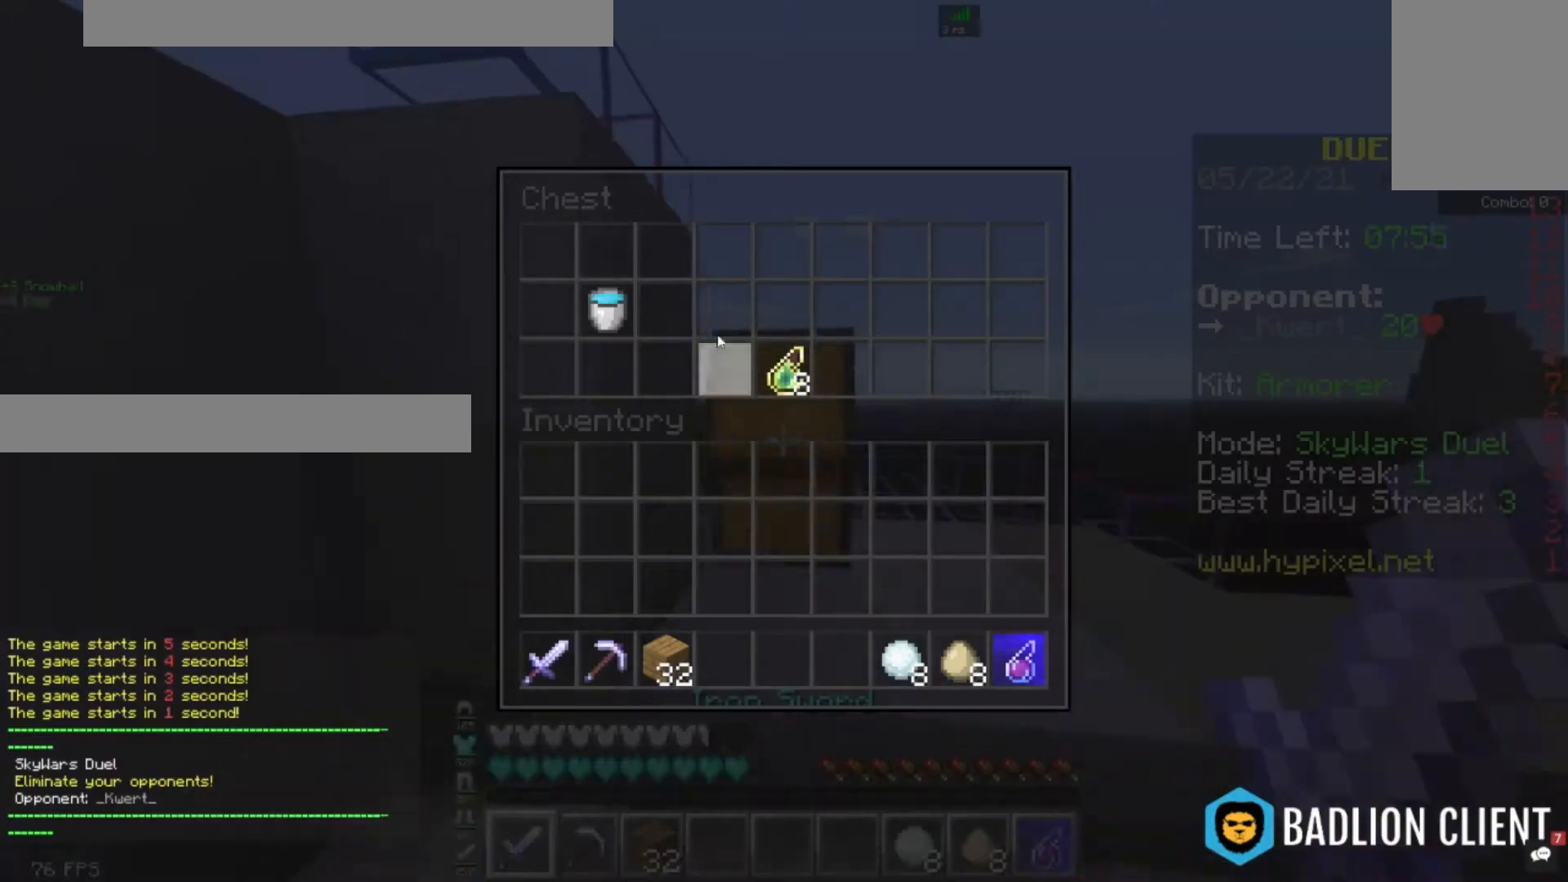
{"keys": [], "mouse": [], "events": []}
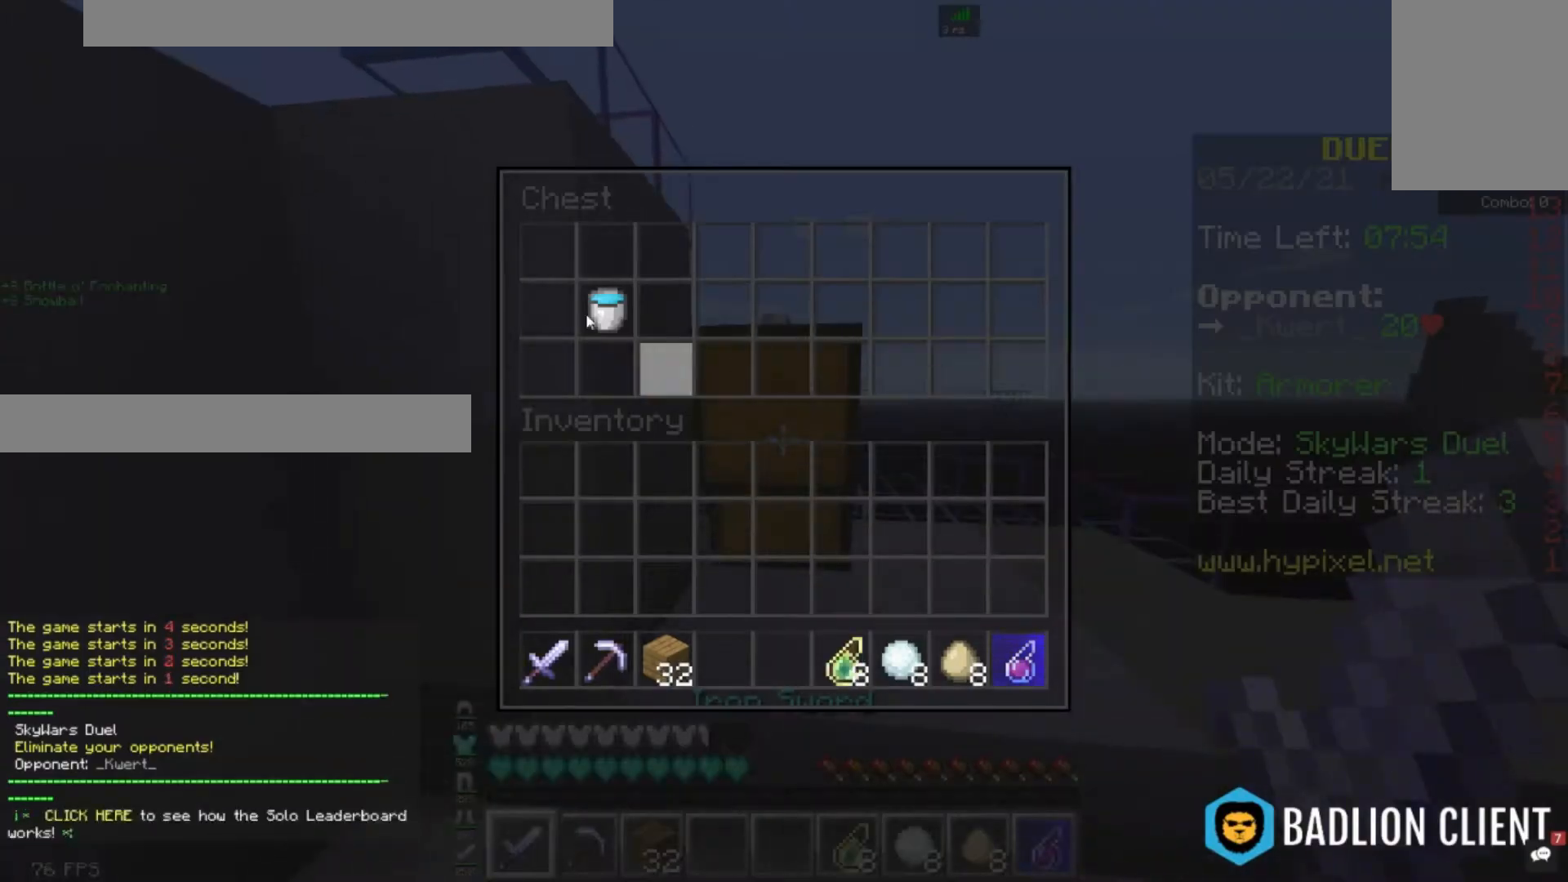
{"keys": ["w"], "mouse": [], "events": [[400, "w", "down"]]}
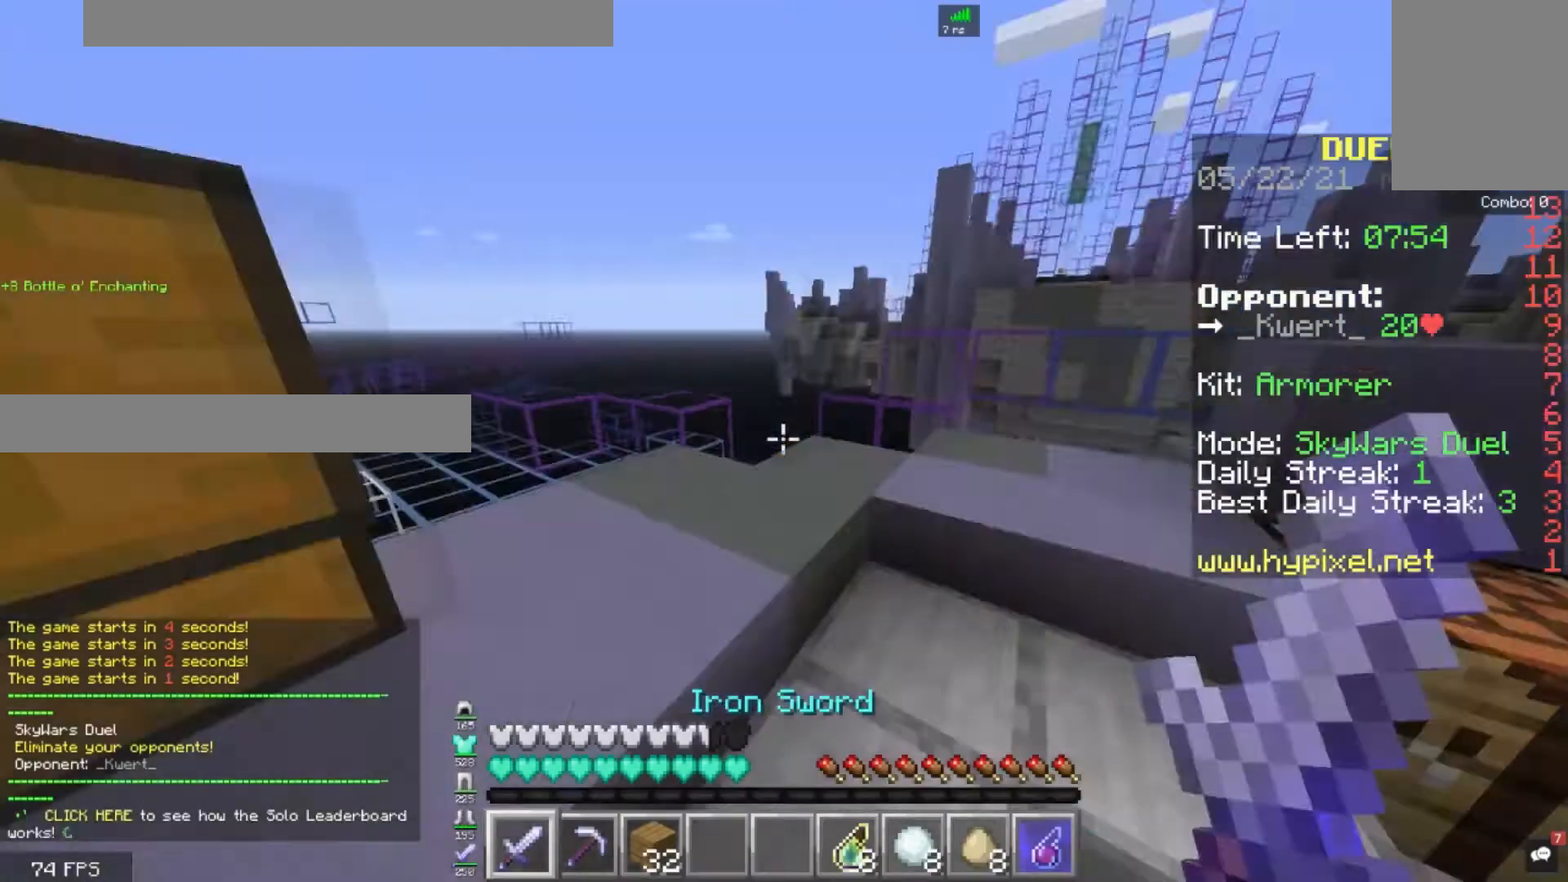
{"keys": ["w"], "mouse": [], "events": []}
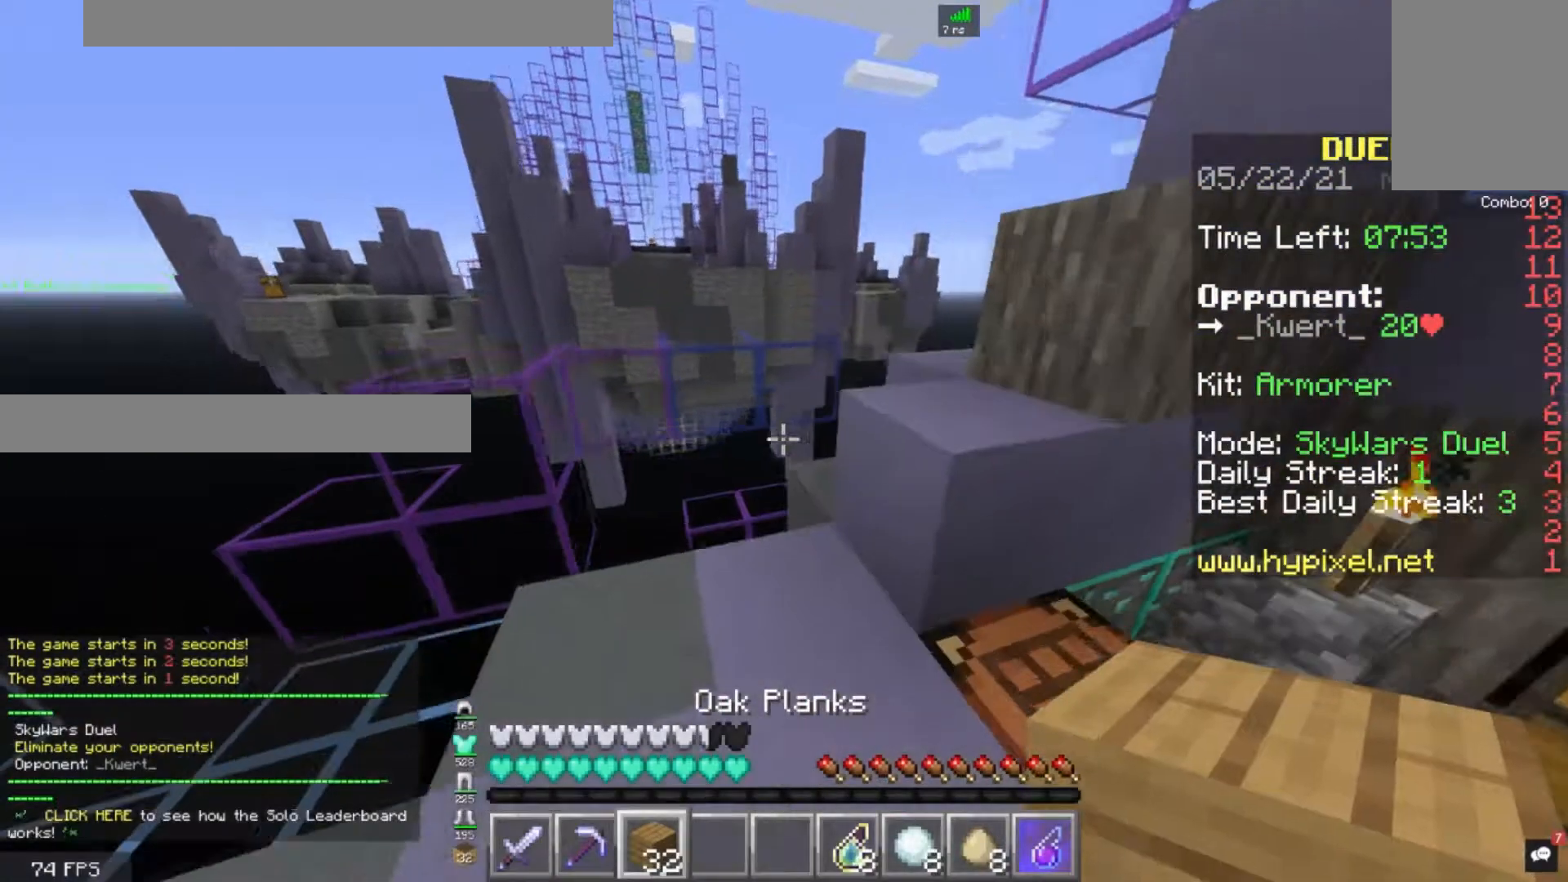
{"keys": ["w"], "mouse": [], "events": [[240, "space", "down"], [320, "mouse_right", "down"], [480, "mouse_right", "up"], [520, "space", "up"]]}
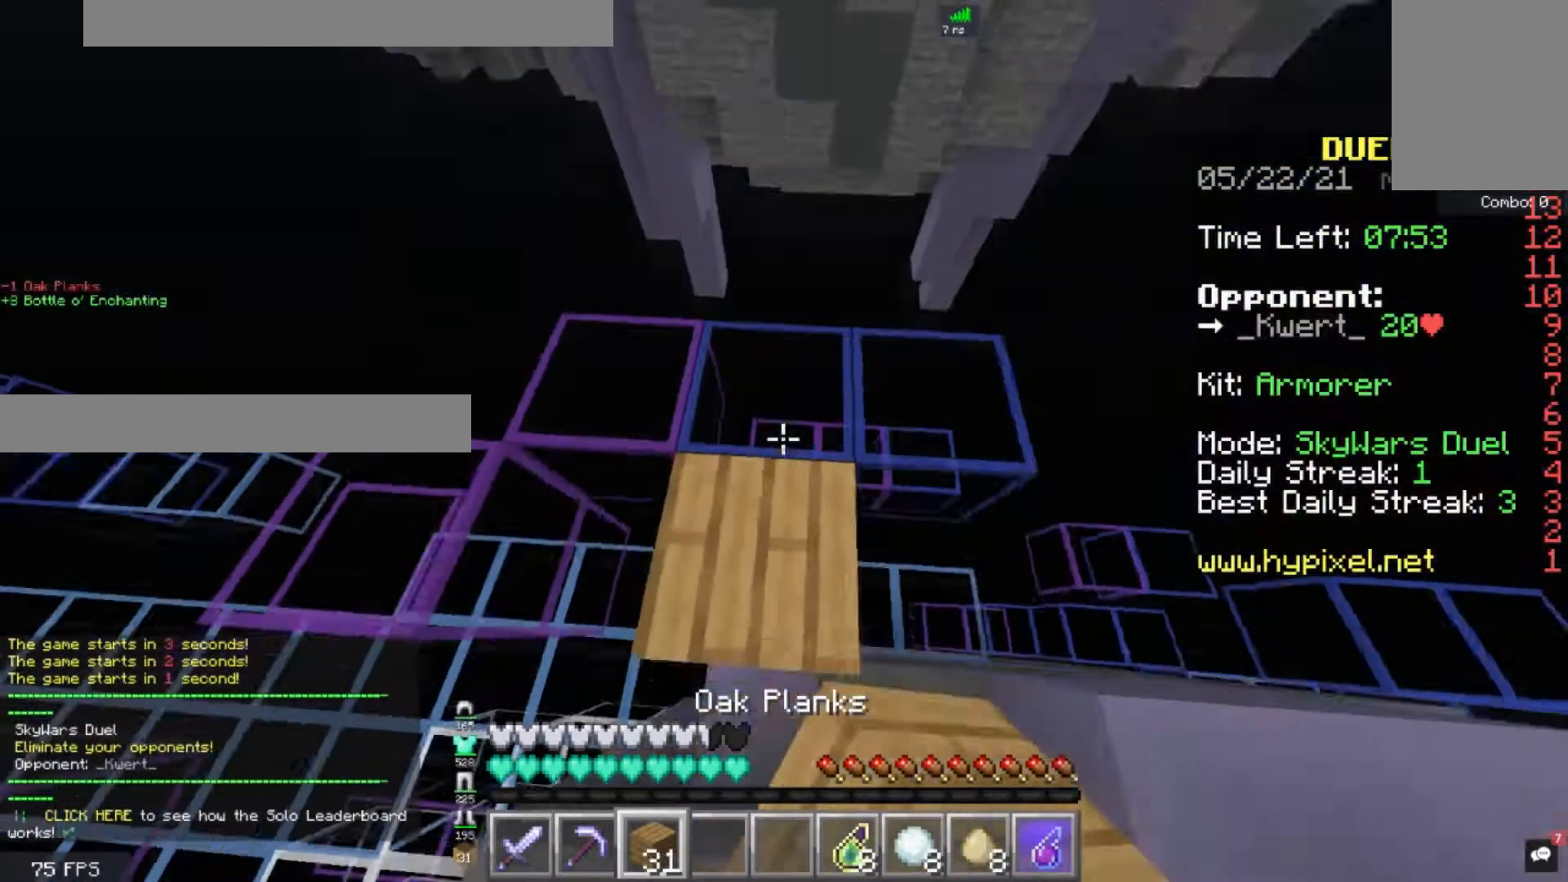
{"keys": ["a", "s"], "mouse": [], "events": [[40, "a", "down"], [360, "w", "up"], [400, "s", "down"]]}
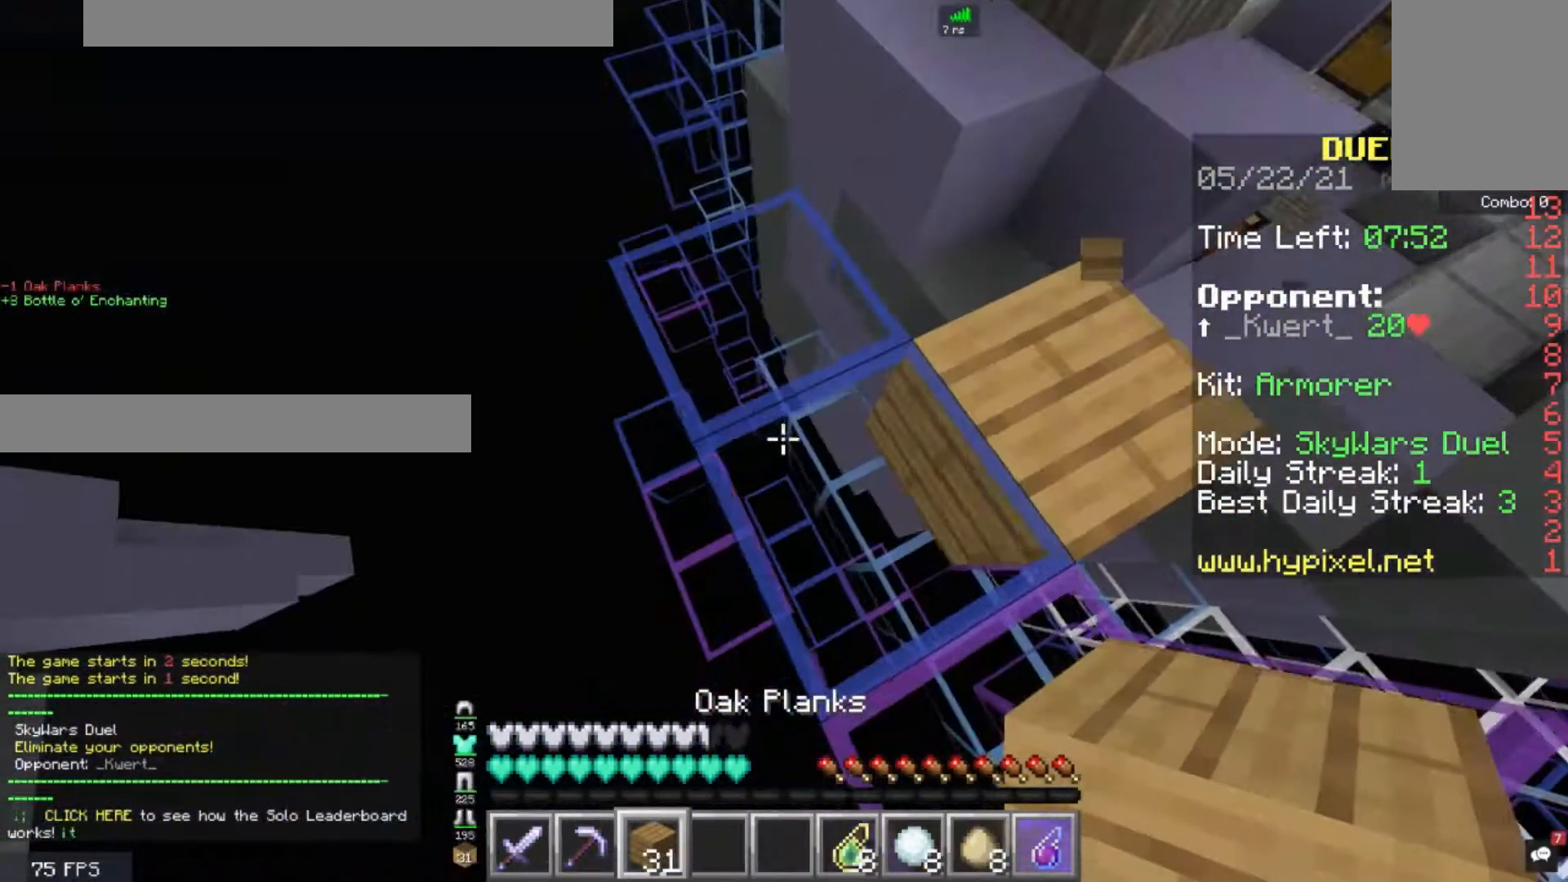
{"keys": ["a", "s", "space"], "mouse": ["right"], "events": [[240, "mouse_right", "down"], [280, "space", "down"]]}
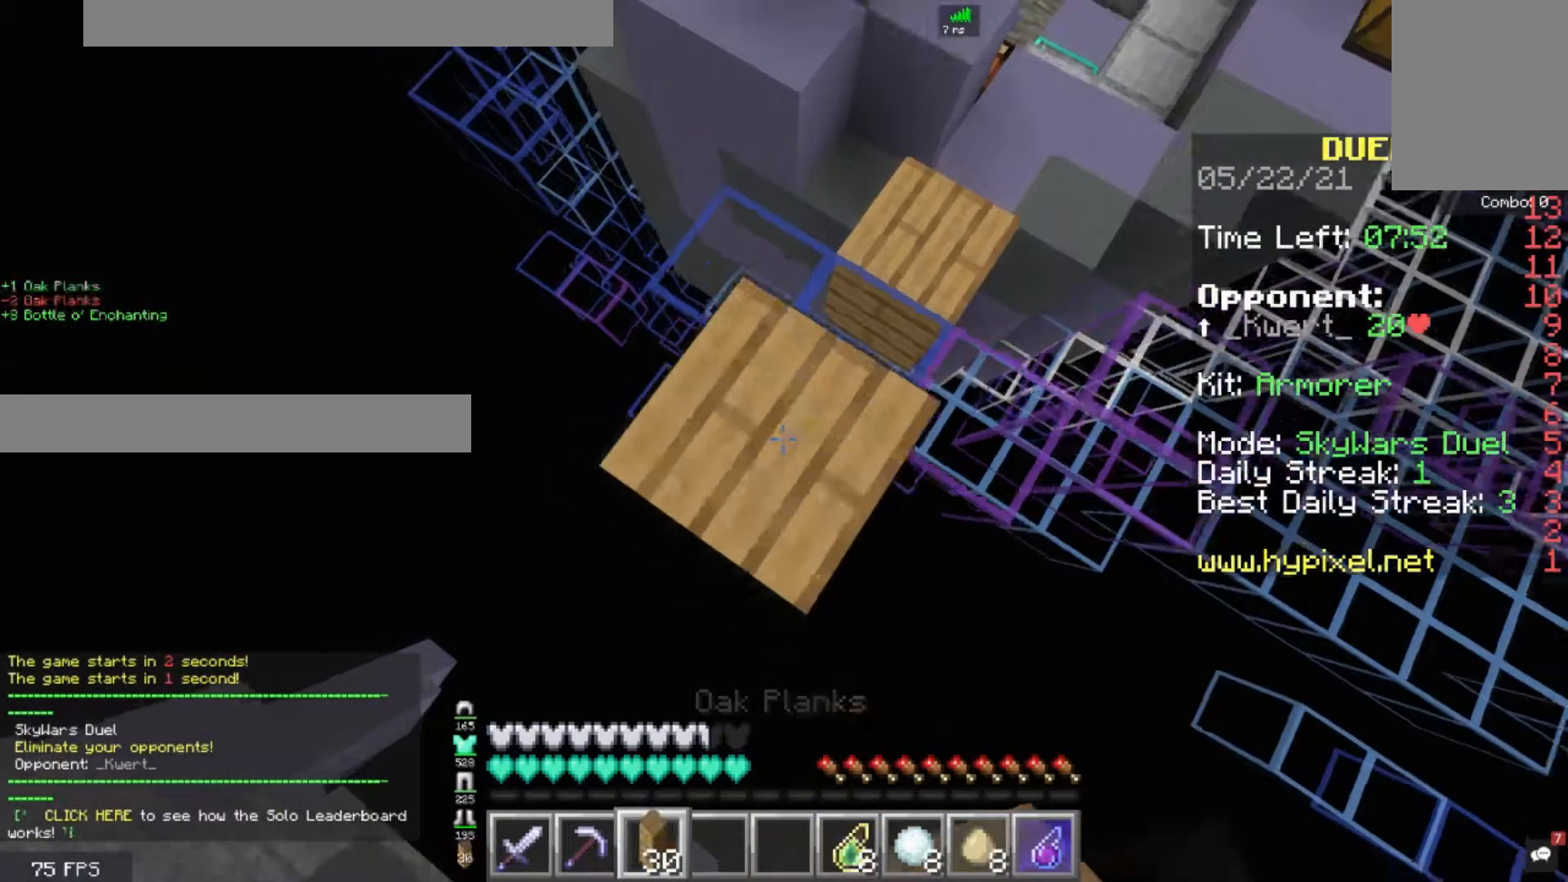
{"keys": ["a", "s", "space"], "mouse": ["right"], "events": []}
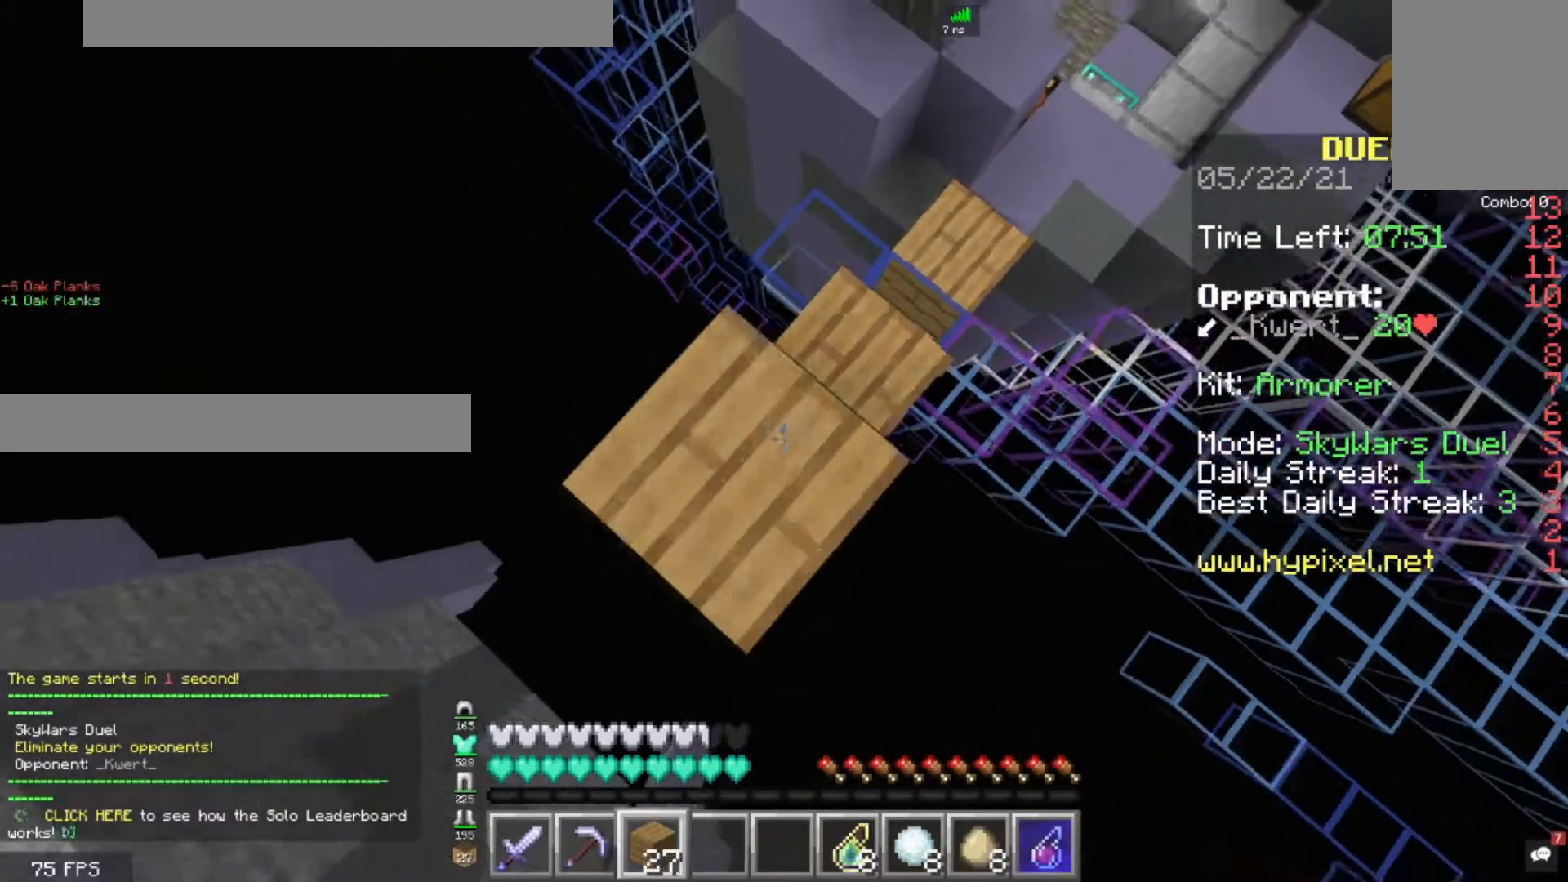
{"keys": ["a", "s", "space"], "mouse": ["right"]}
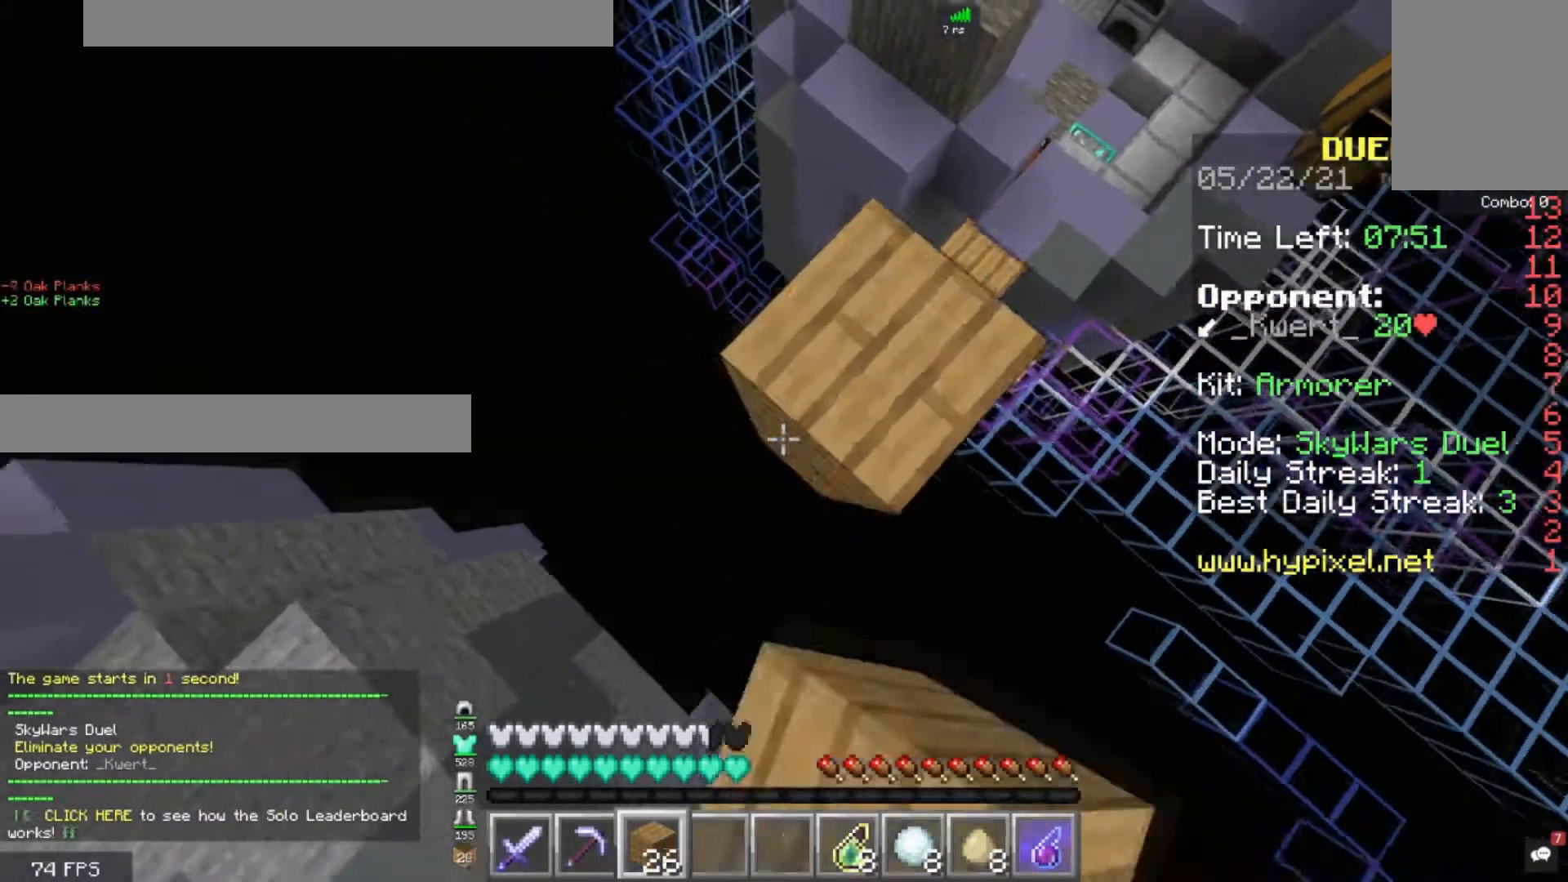
{"keys": ["a", "w"], "mouse": [], "events": [[280, "space", "up"], [360, "mouse_right", "up"], [360, "s", "up"], [480, "w", "down"]]}
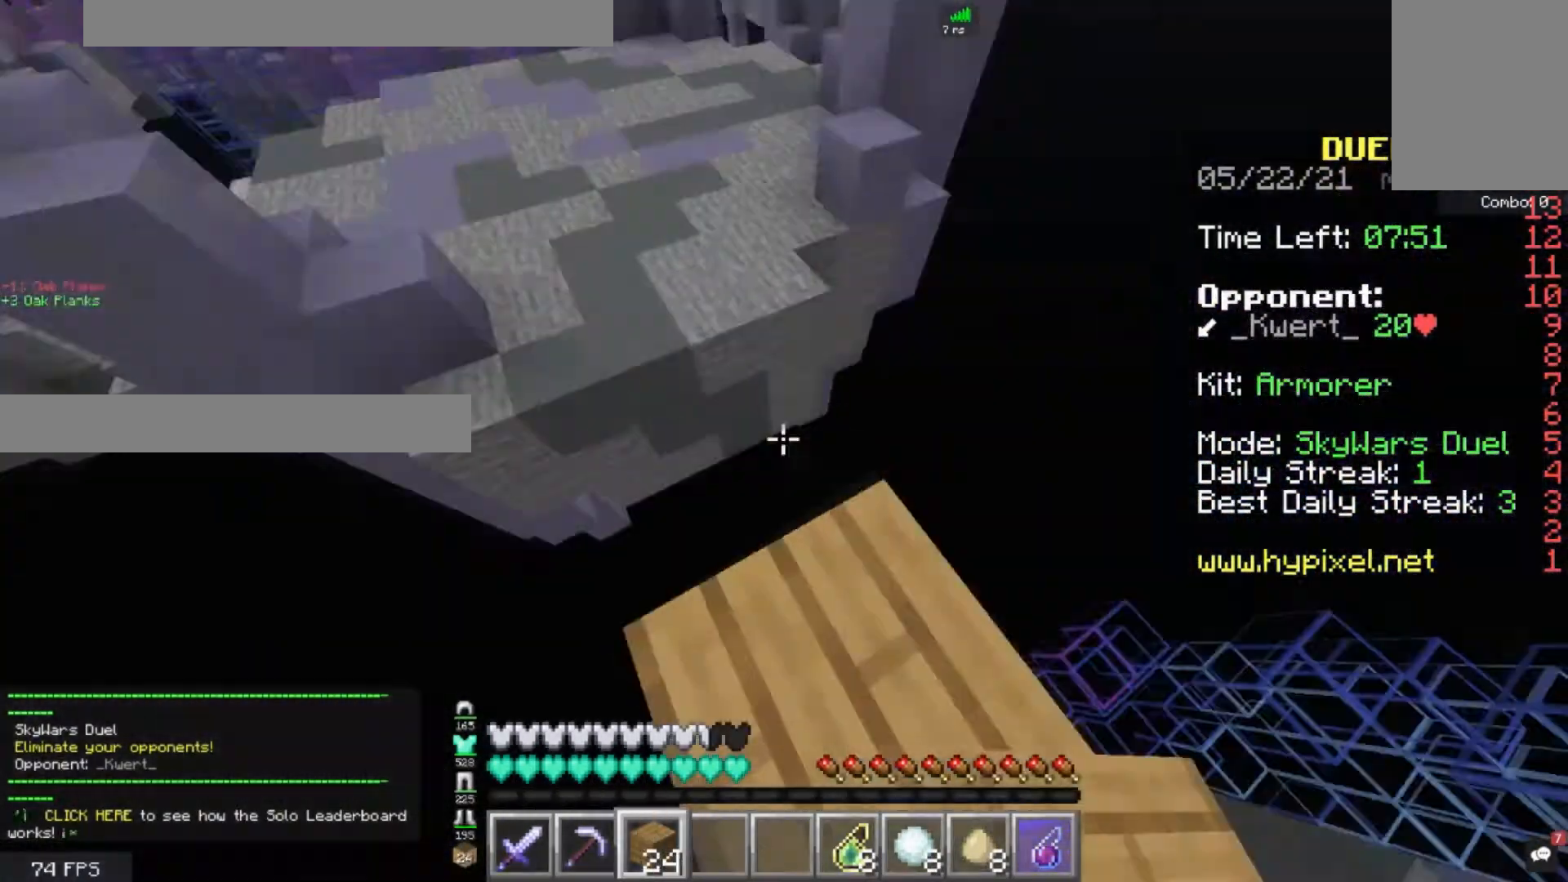
{"keys": ["space", "w"], "mouse": [], "events": [[80, "a", "up"], [120, "space", "down"]]}
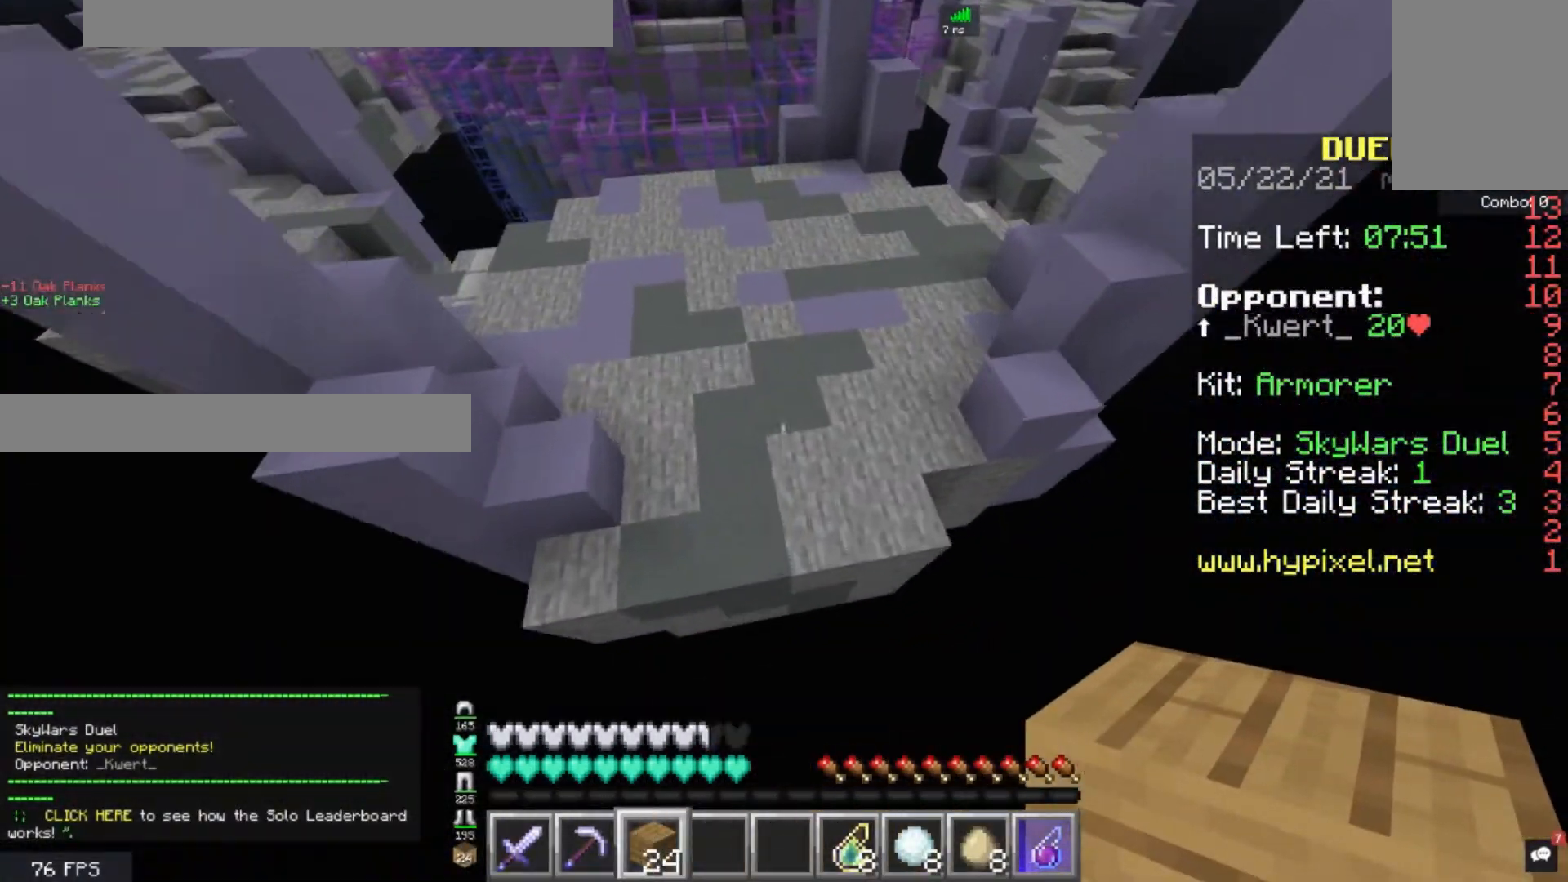
{"keys": ["space", "w"], "mouse": [], "events": []}
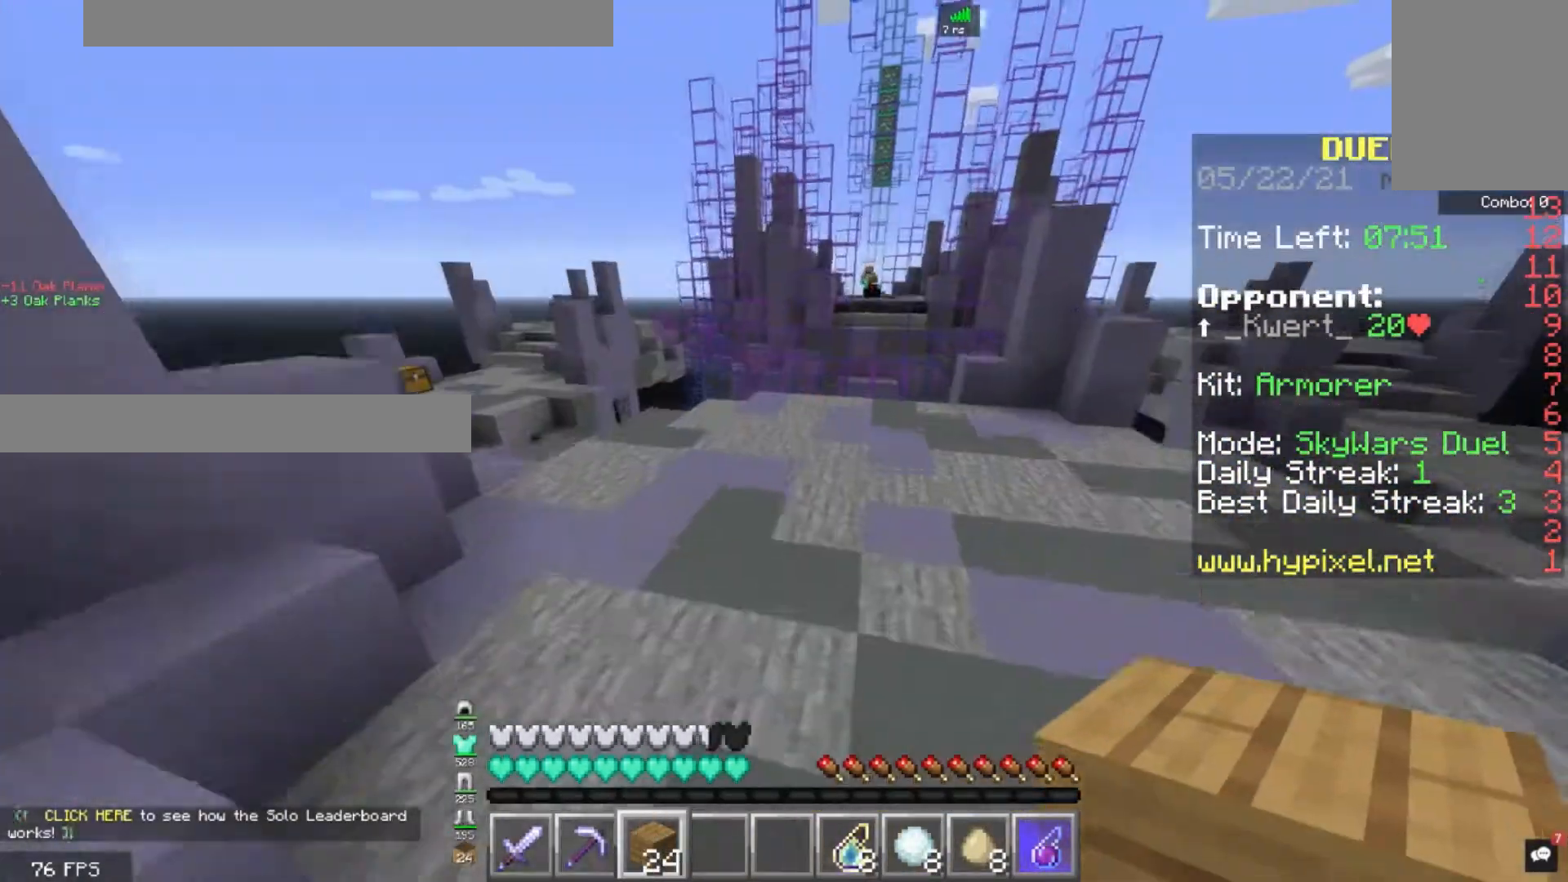
{"keys": ["d", "space", "w"], "mouse": [], "events": [[40, "a", "down"], [200, "a", "up"], [280, "space", "up"], [440, "d", "down"], [480, "space", "down"]]}
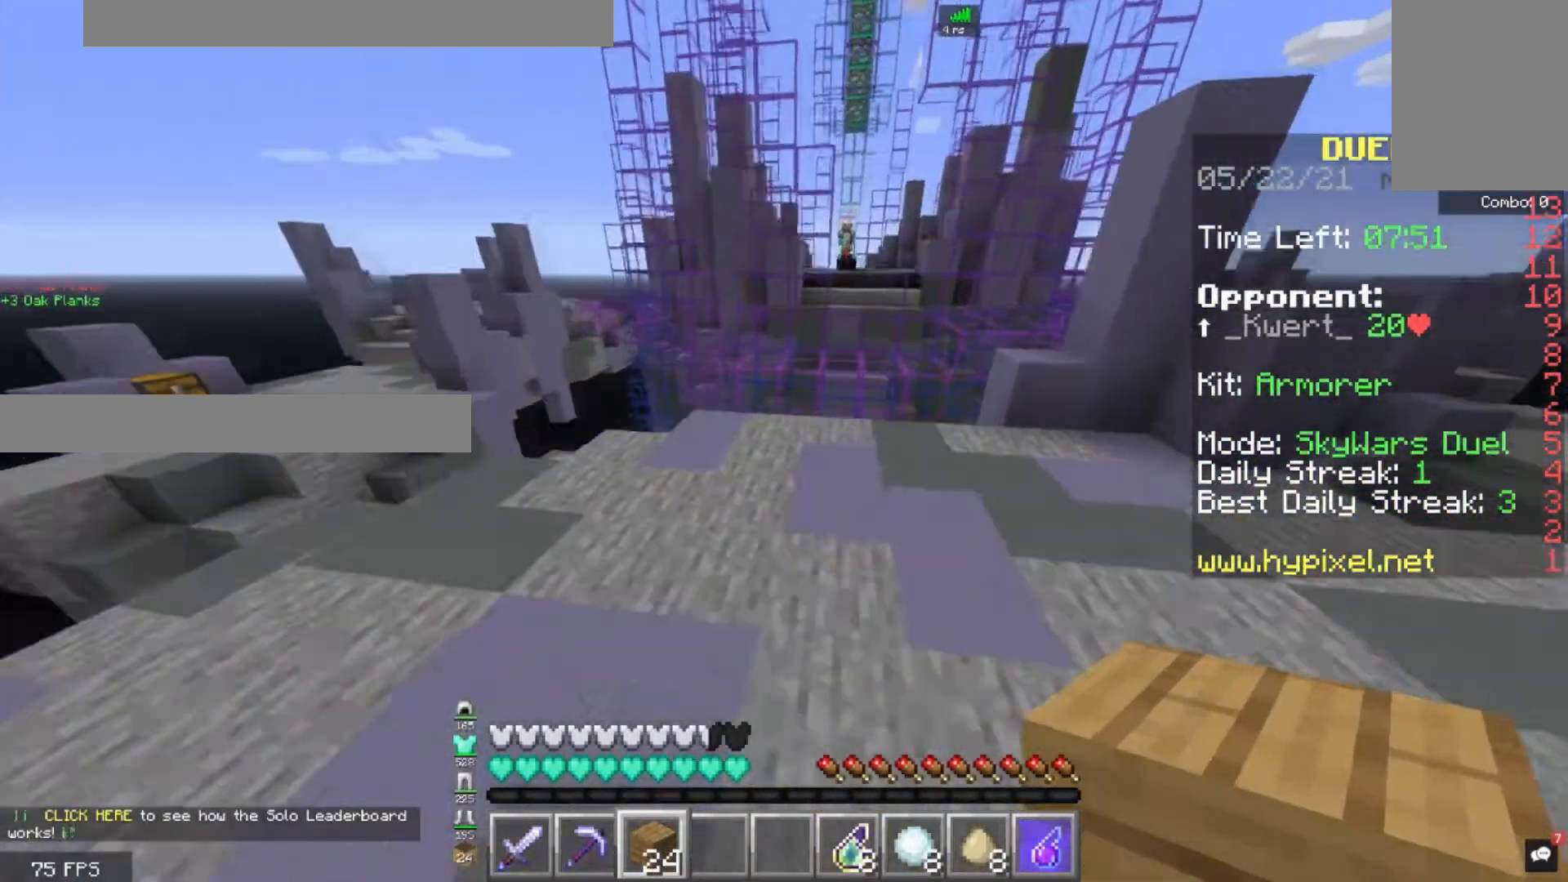
{"keys": ["w"], "mouse": [], "events": [[120, "d", "up"], [240, "space", "up"]]}
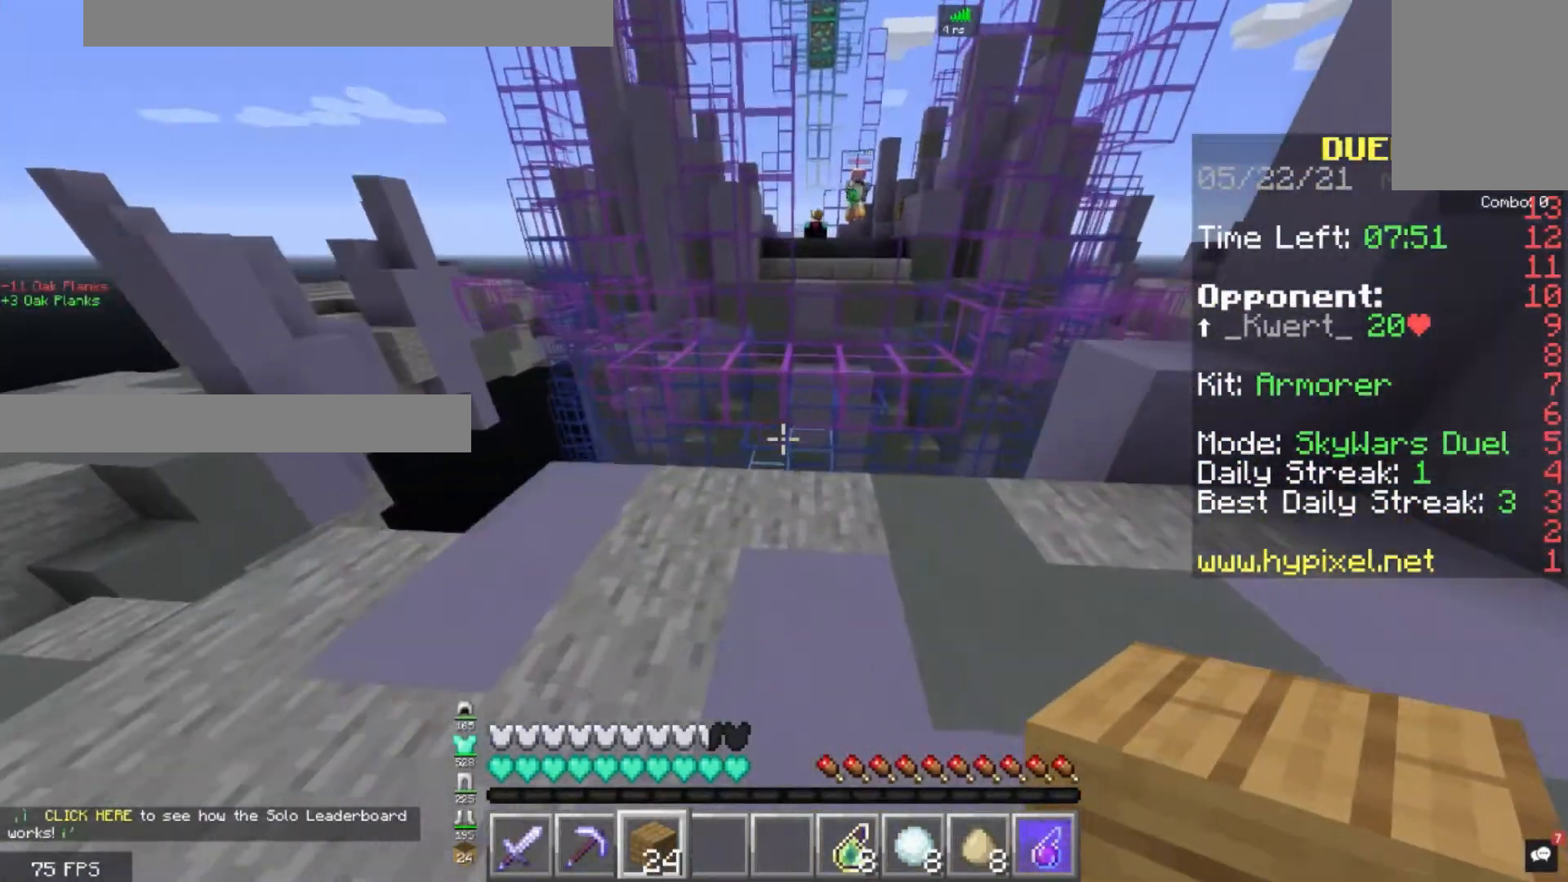
{"keys": ["s"], "mouse": ["right"], "events": [[240, "mouse_right", "down"], [280, "w", "up"], [440, "s", "down"]]}
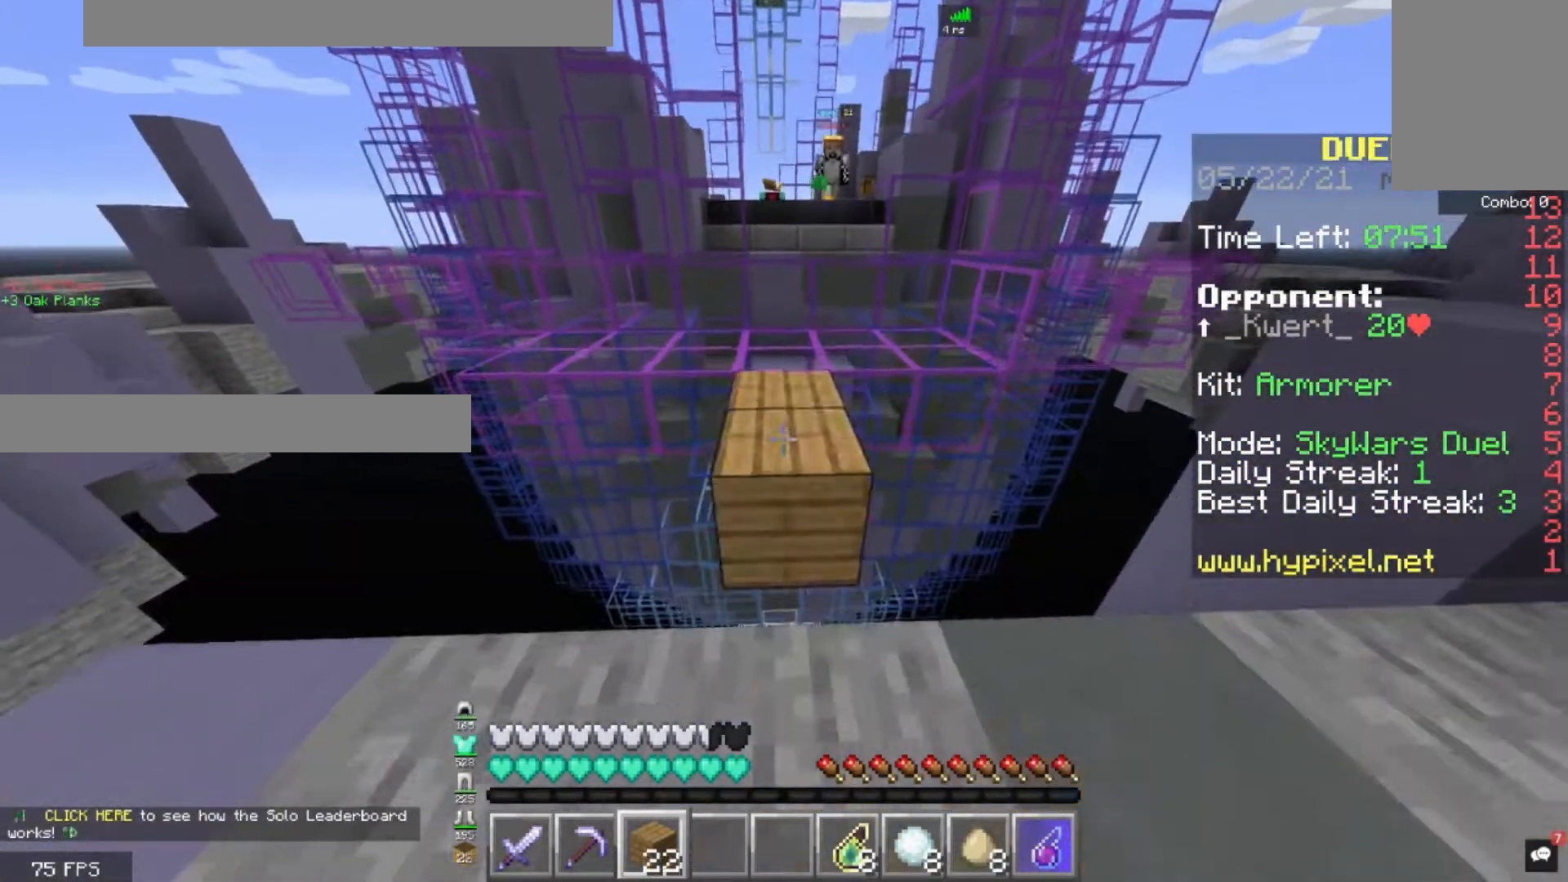
{"keys": [], "mouse": [], "events": [[320, "mouse_right", "up"], [440, "s", "up"]]}
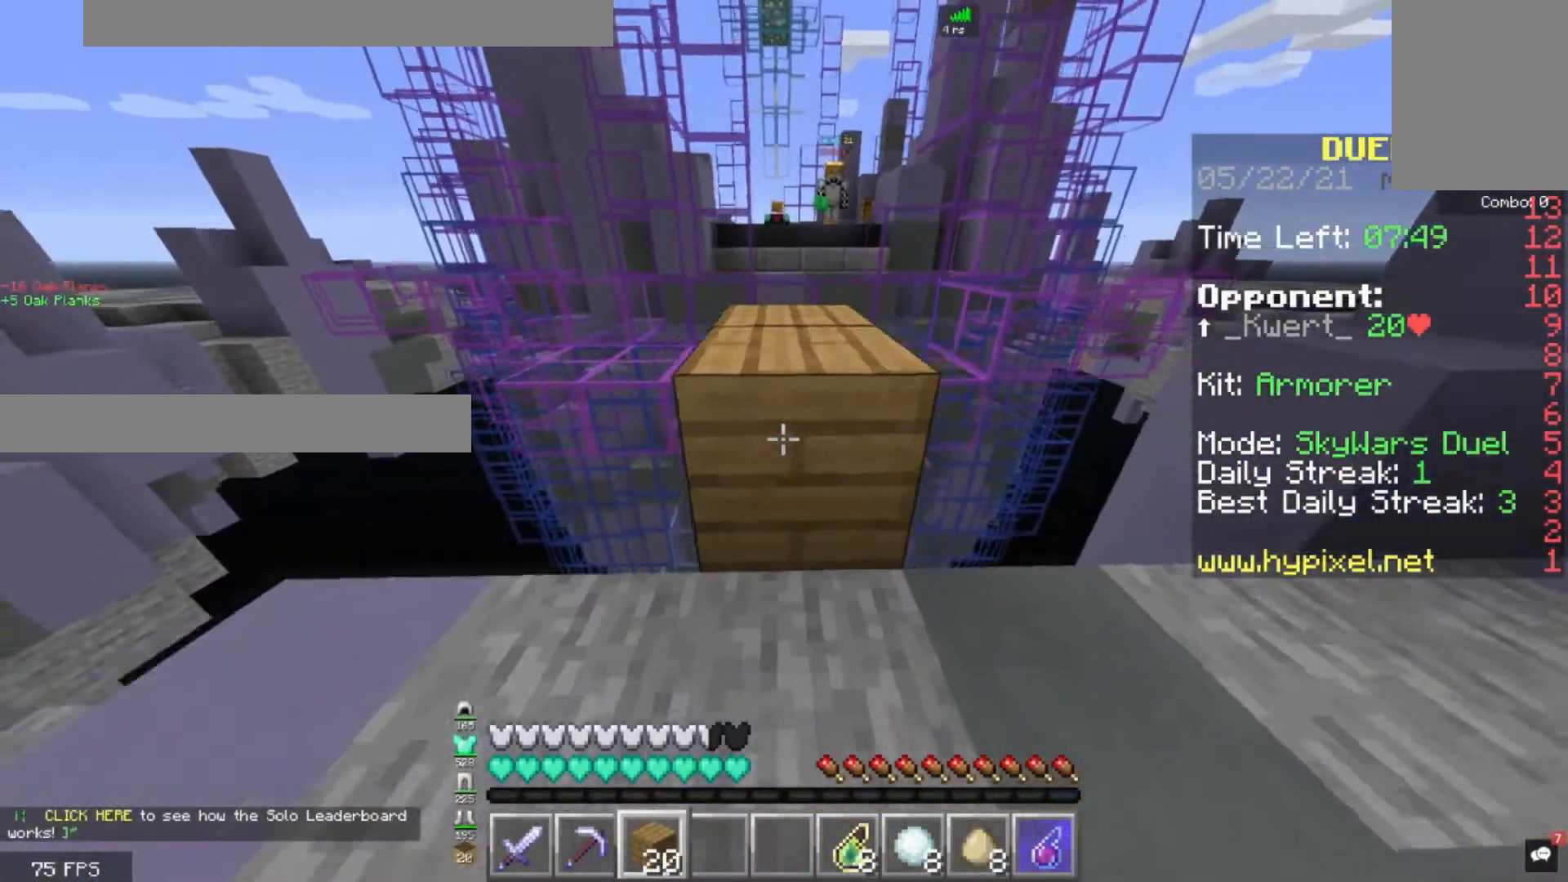
{"keys": ["w"], "mouse": [], "events": [[40, "space", "down"], [40, "w", "down"], [360, "space", "up"]]}
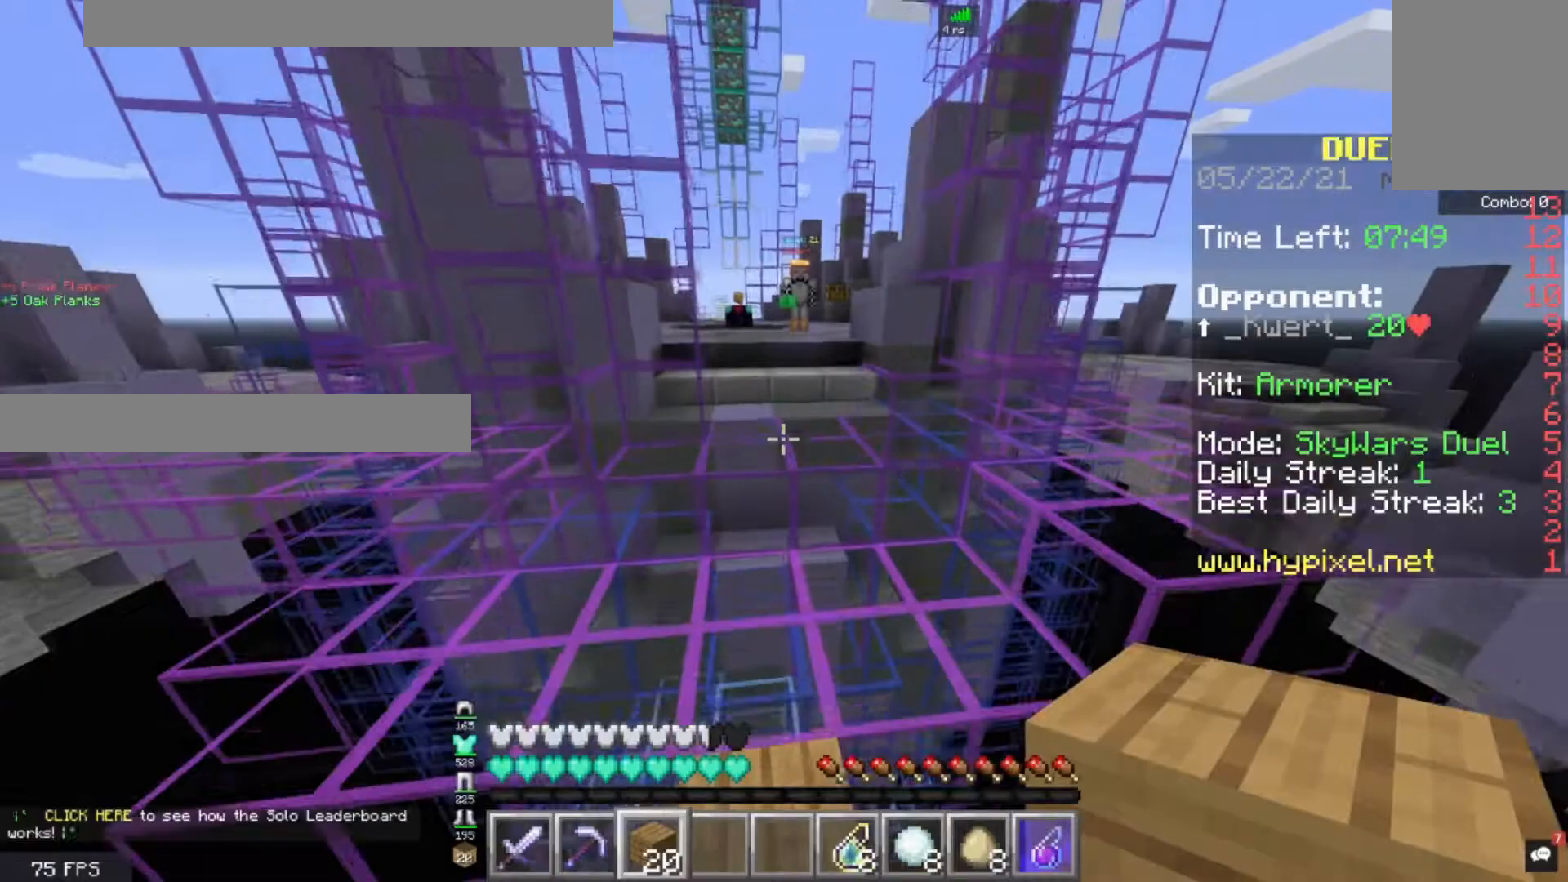
{"keys": ["space", "w"], "mouse": [], "events": [[80, "d", "down"], [200, "d", "up"], [280, "space", "down"]]}
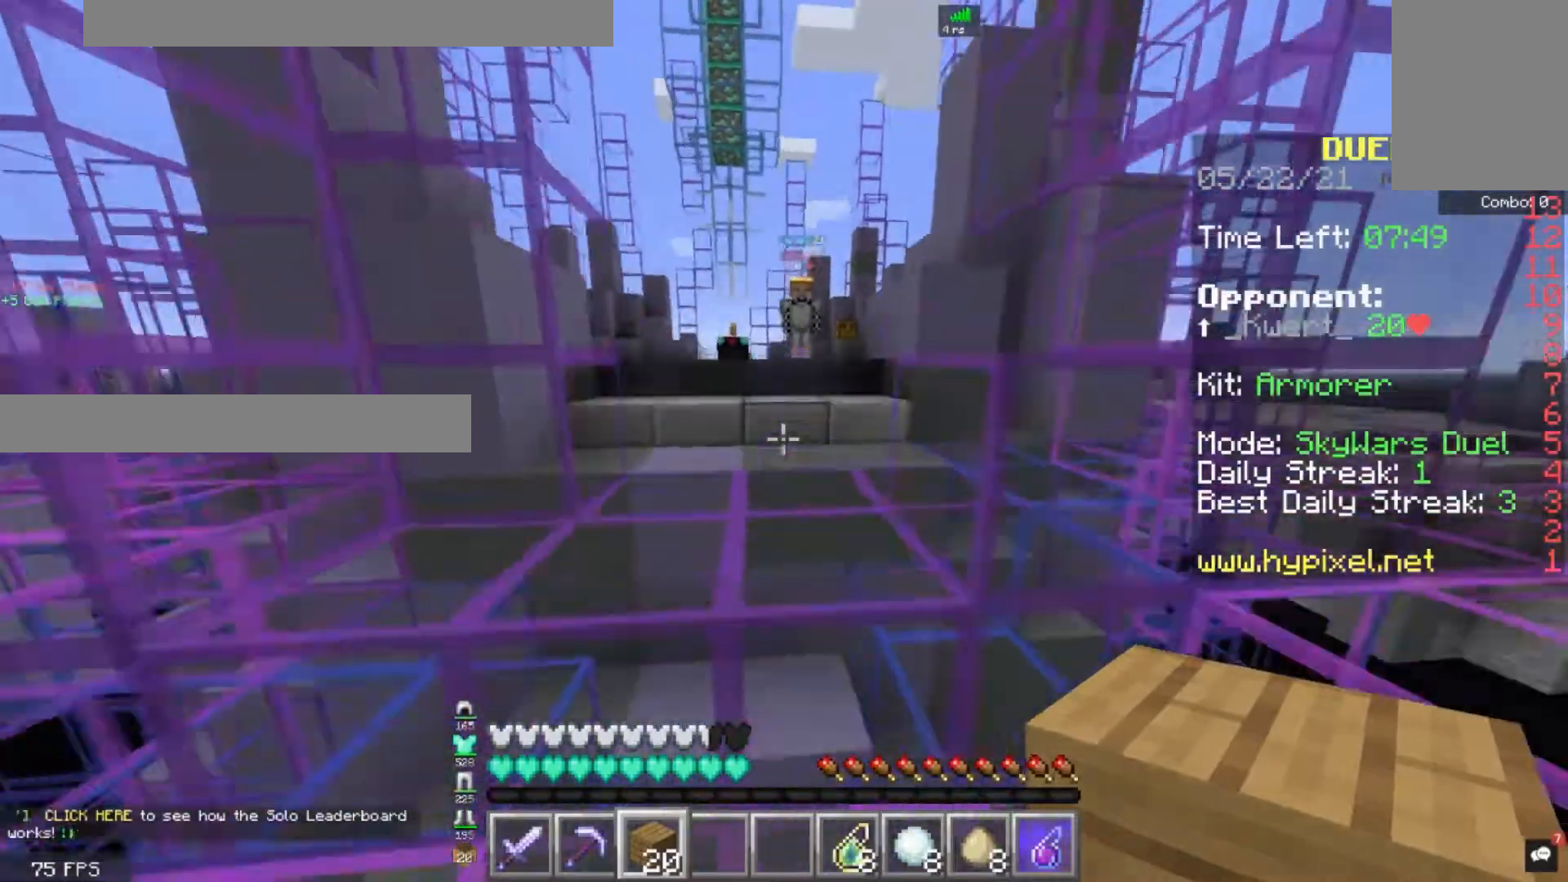
{"keys": ["d", "space", "w"], "mouse": [], "events": [[280, "space", "up"], [360, "space", "down"], [440, "d", "down"]]}
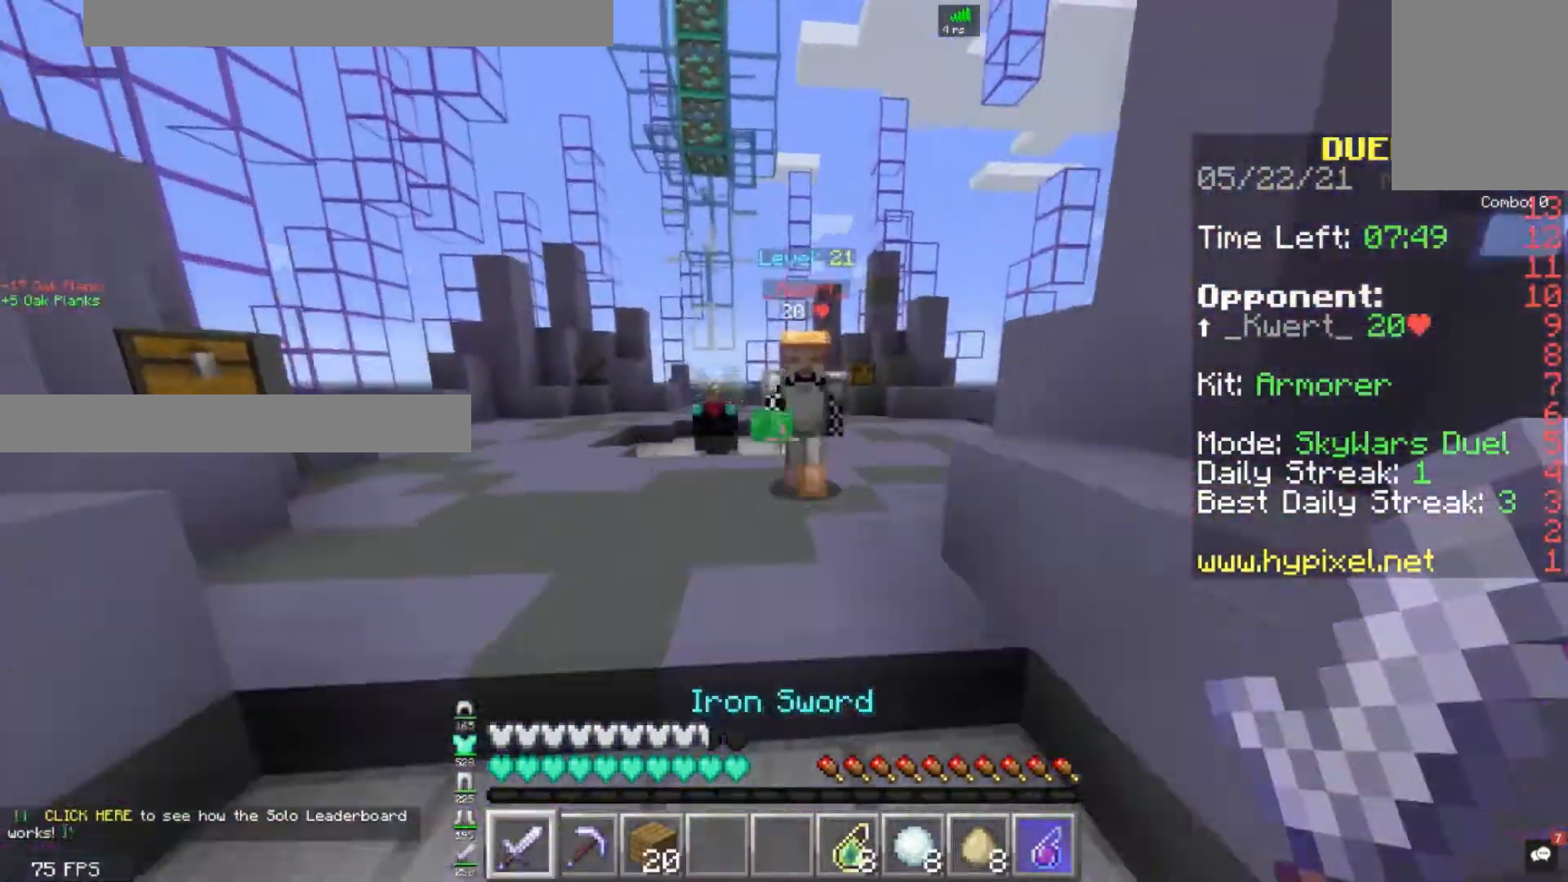
{"keys": [], "mouse": ["left"], "events": [[120, "mouse_left", "down"], [200, "space", "up"], [360, "d", "up"], [400, "w", "up"]]}
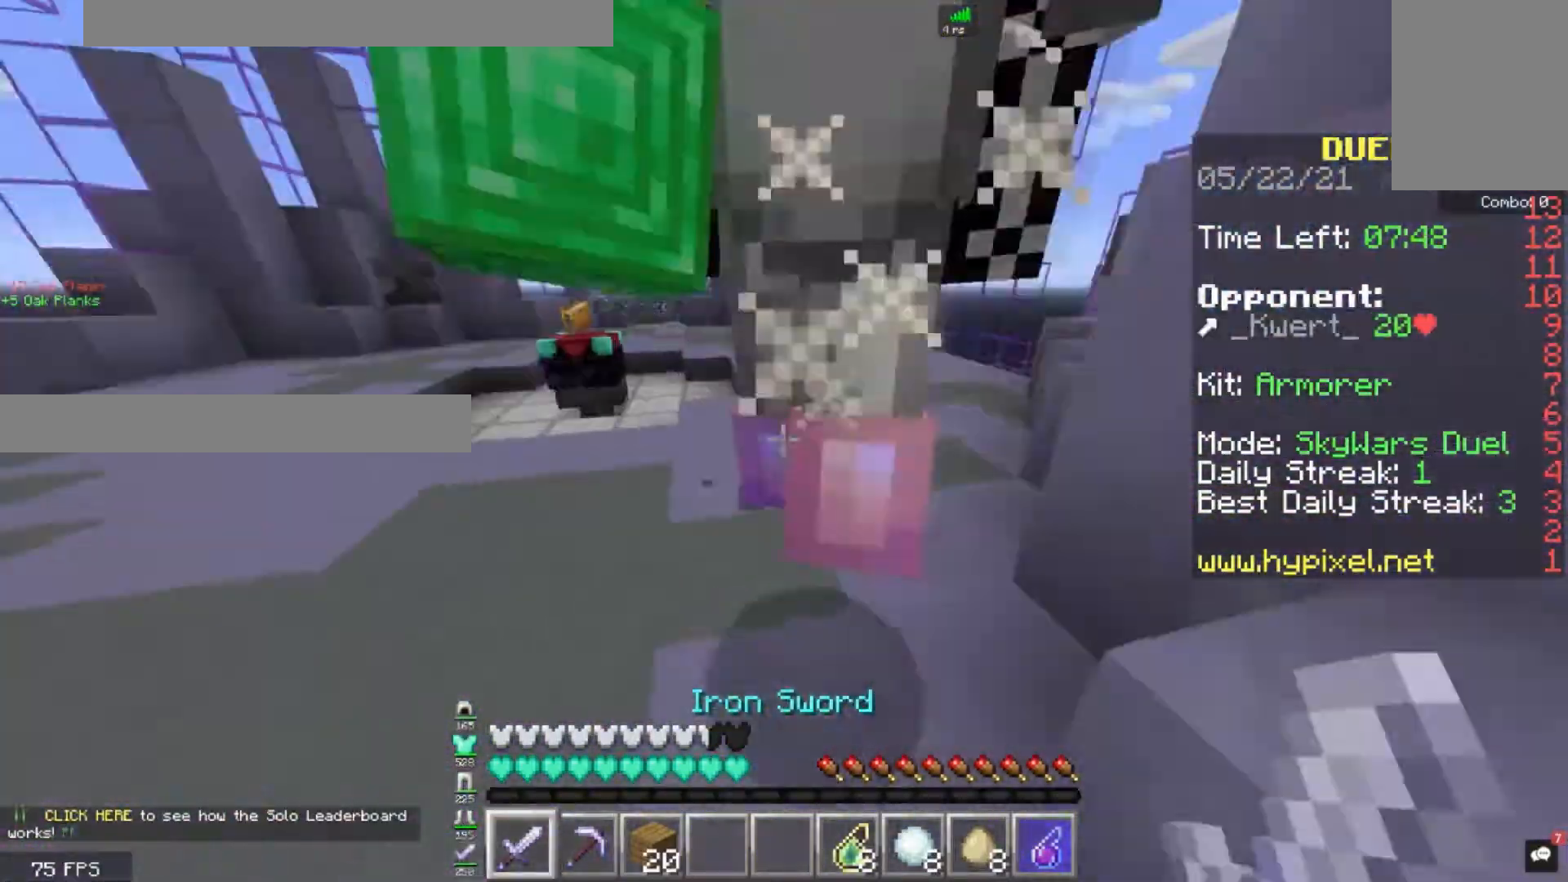
{"keys": ["w"], "mouse": ["left"], "events": [[120, "w", "down"]]}